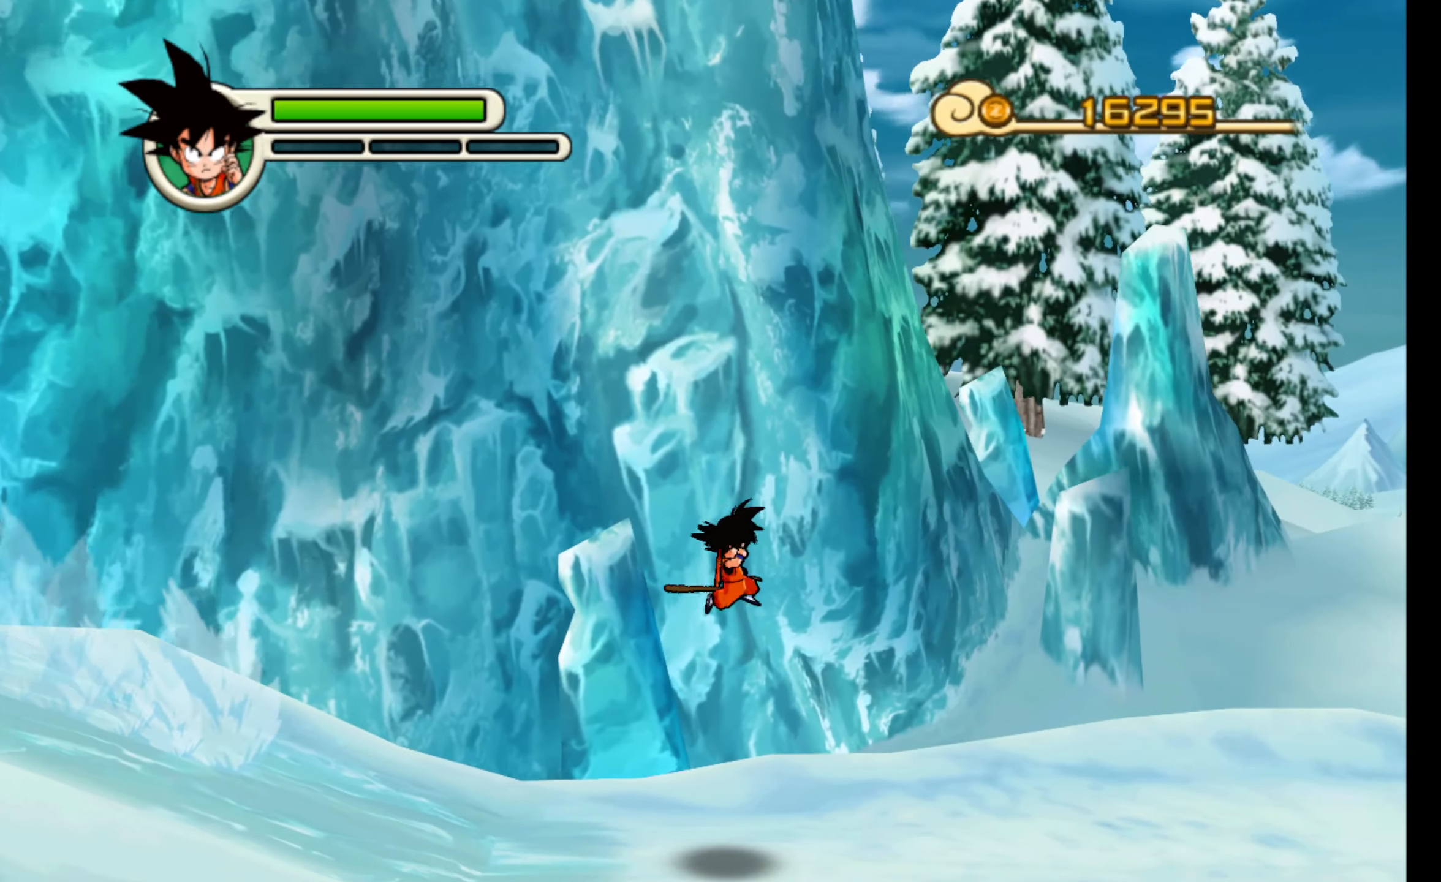
Gameplay with a controller (Xbox layout); each line is a JSON object with the inputs held at the frame after it. "events" lists button and stick changes between this image and that frame as [ms after this image, input, new state], when the widget could be followed in between. Not read: L3 R3 right_stick.
{"buttons": [], "left_stick": "right", "events": []}
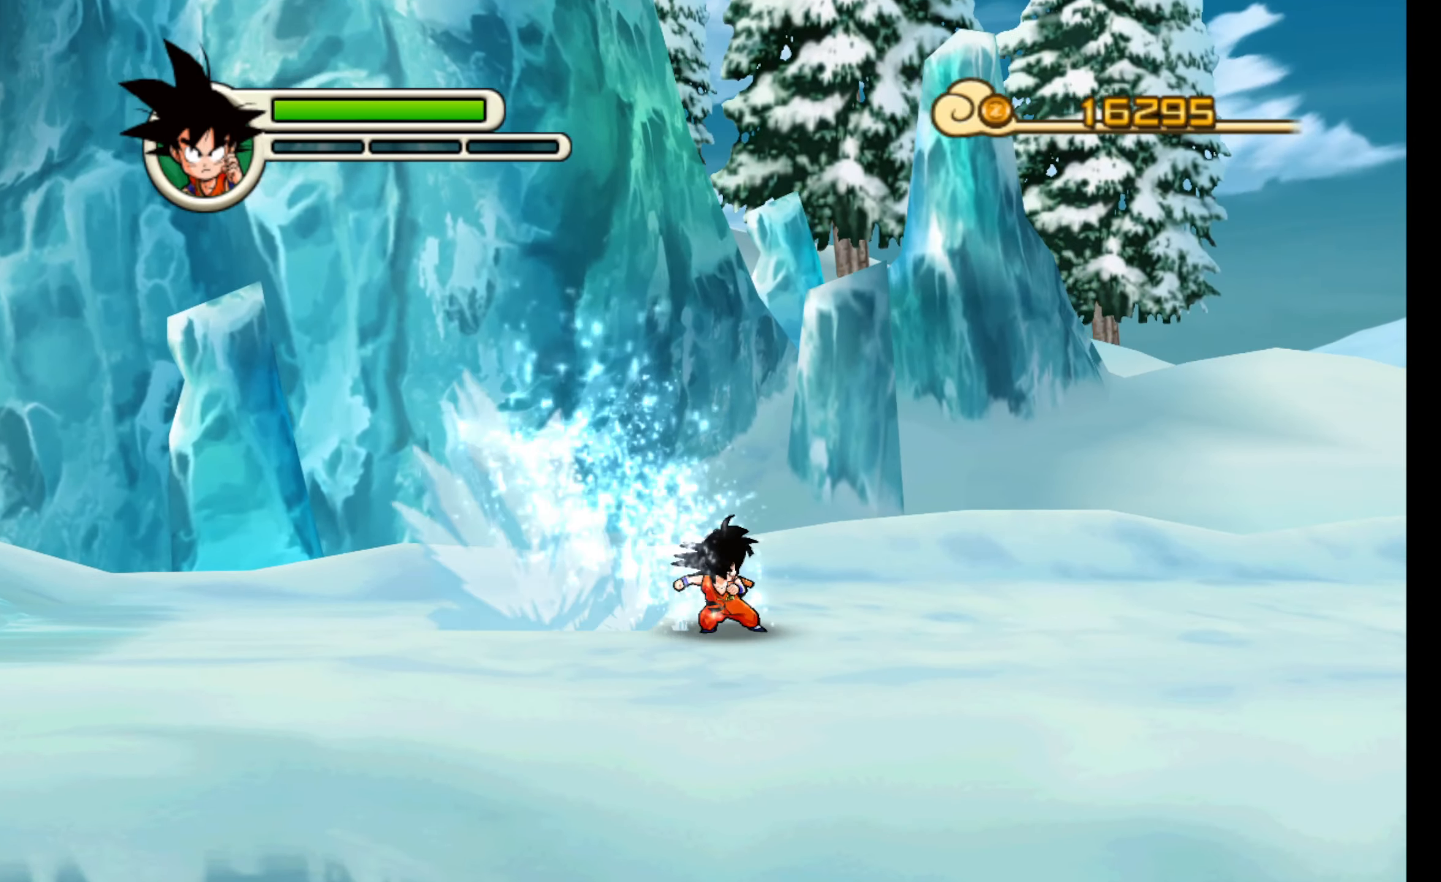
{"buttons": [], "left_stick": "right", "events": []}
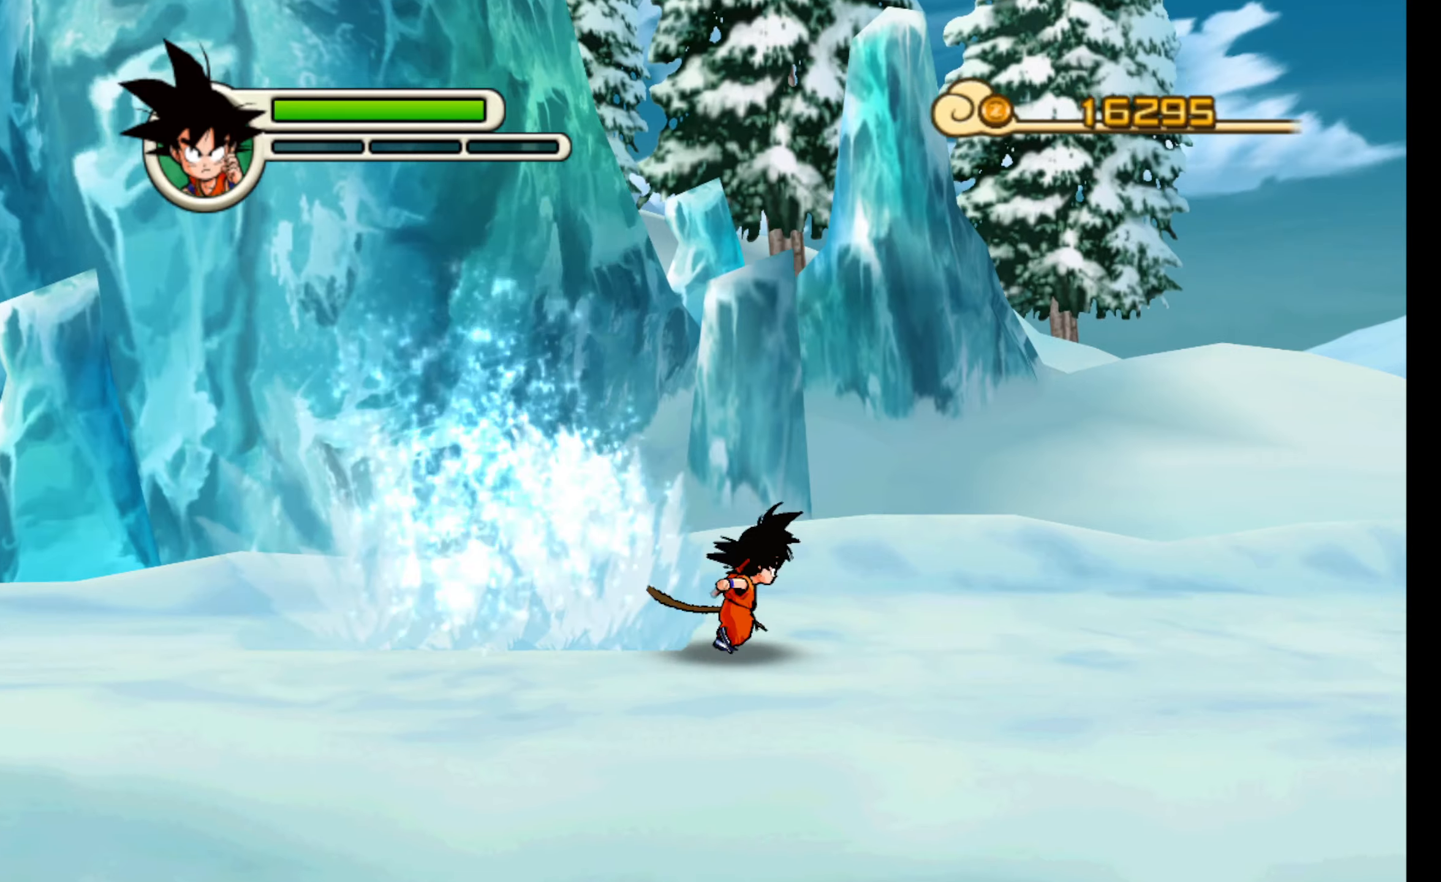
{"buttons": [], "left_stick": "right", "events": []}
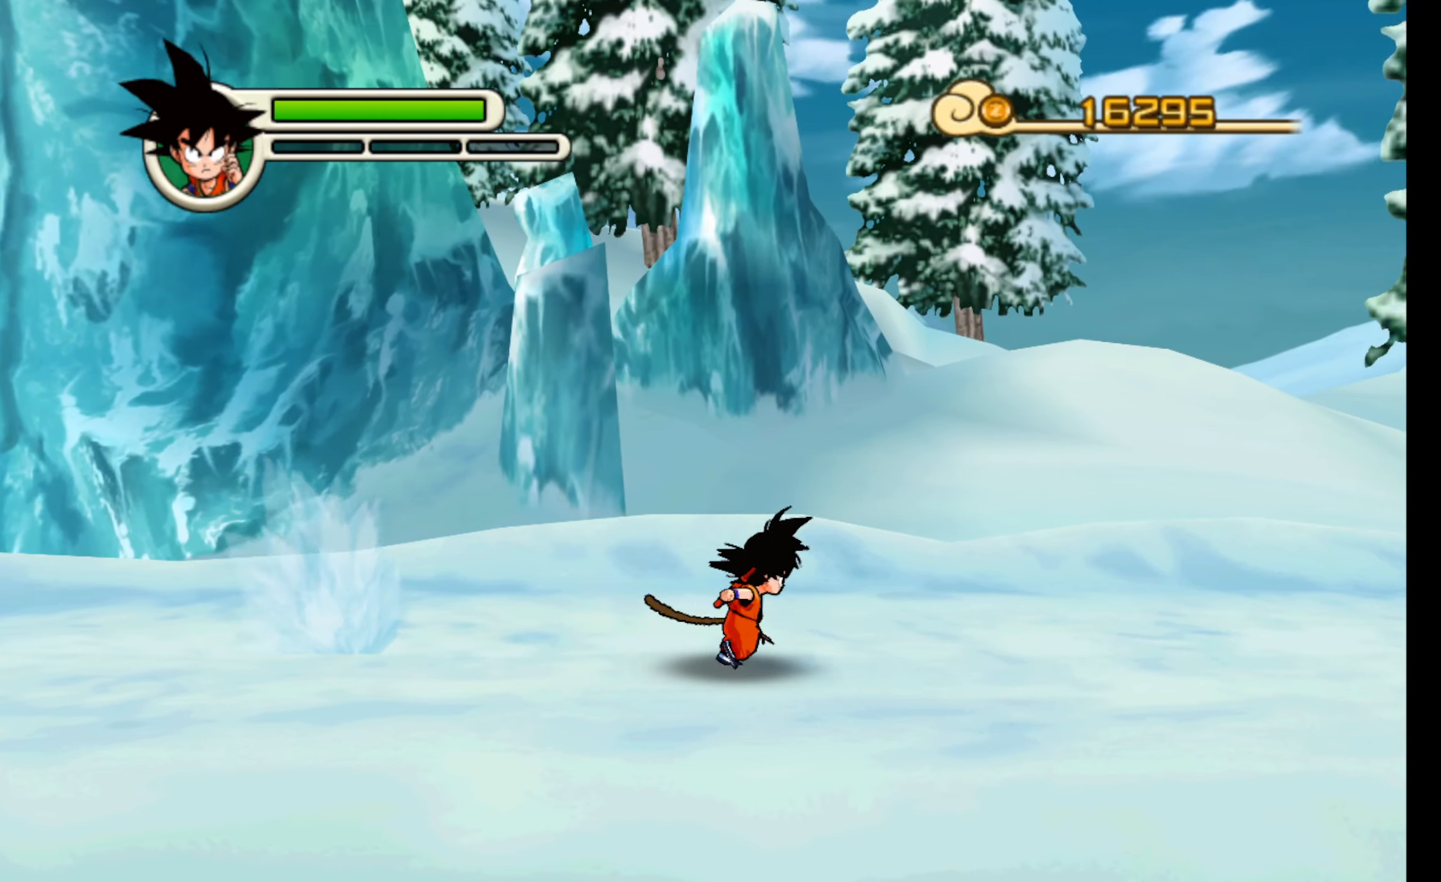
{"buttons": [], "left_stick": "right", "events": []}
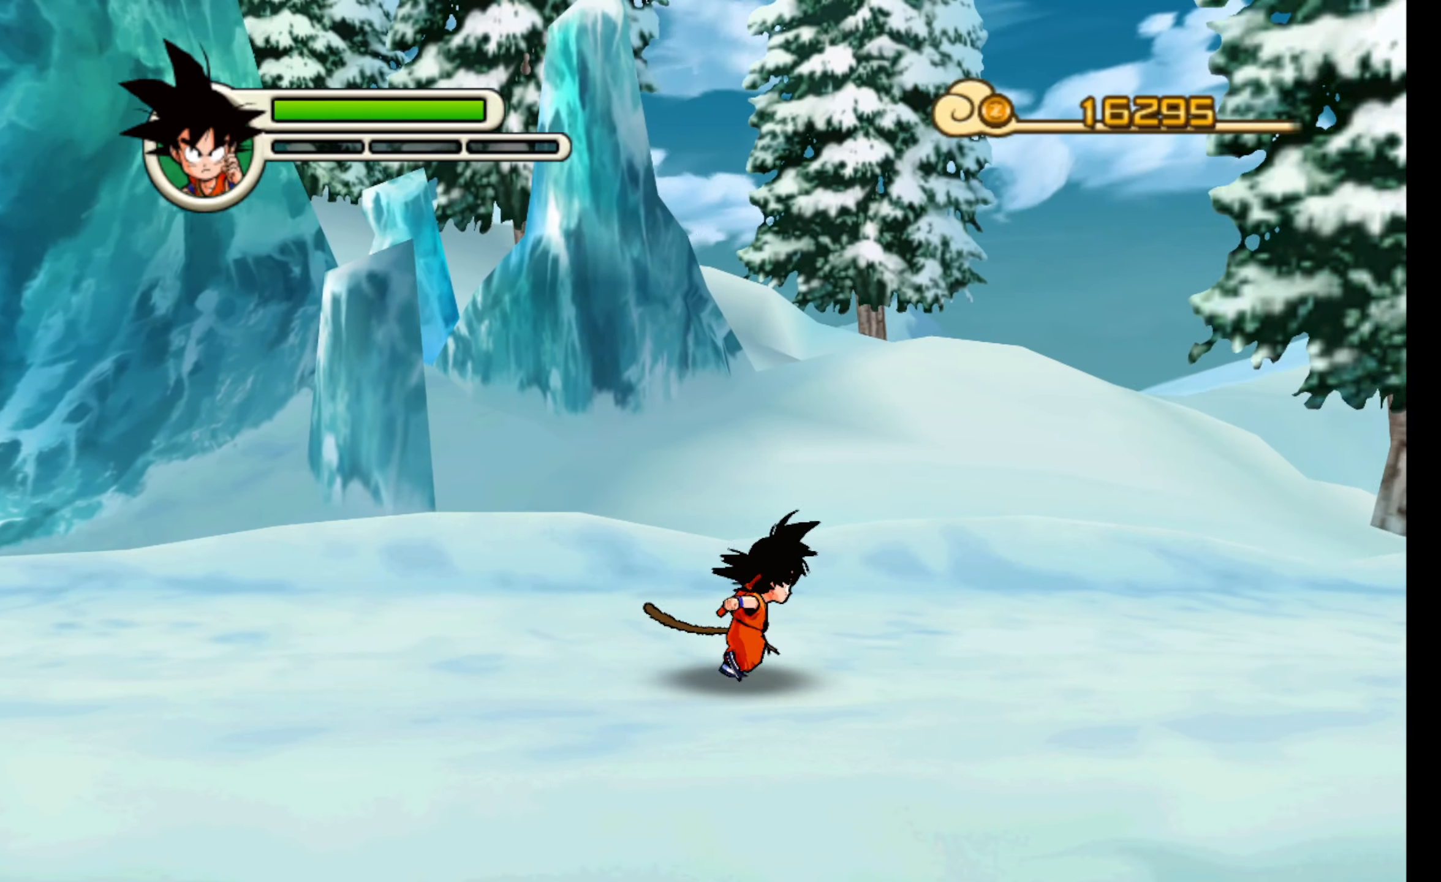
{"buttons": [], "left_stick": "right", "events": []}
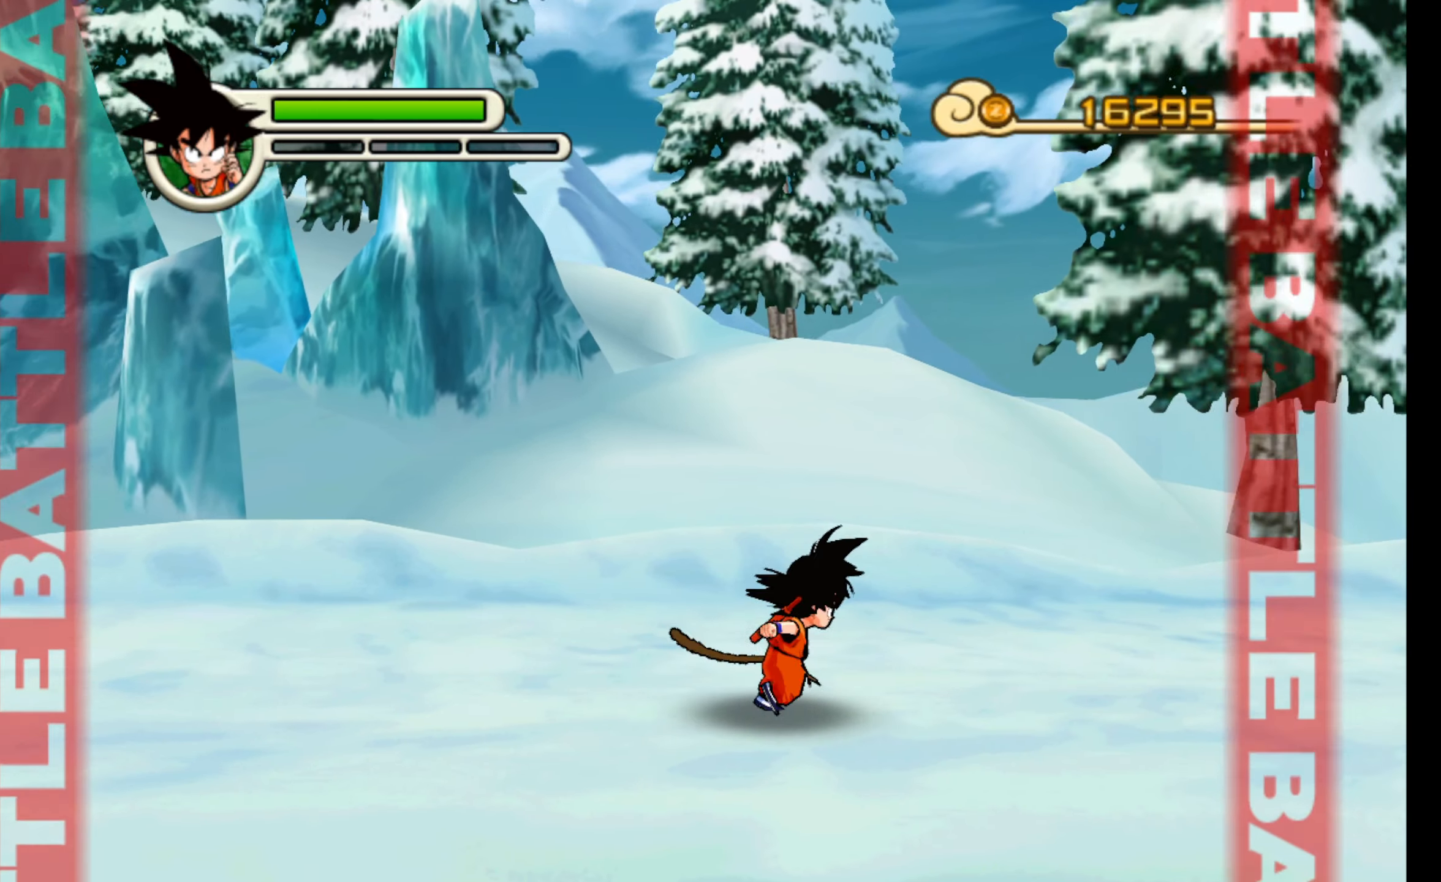
{"buttons": [], "left_stick": "right", "events": []}
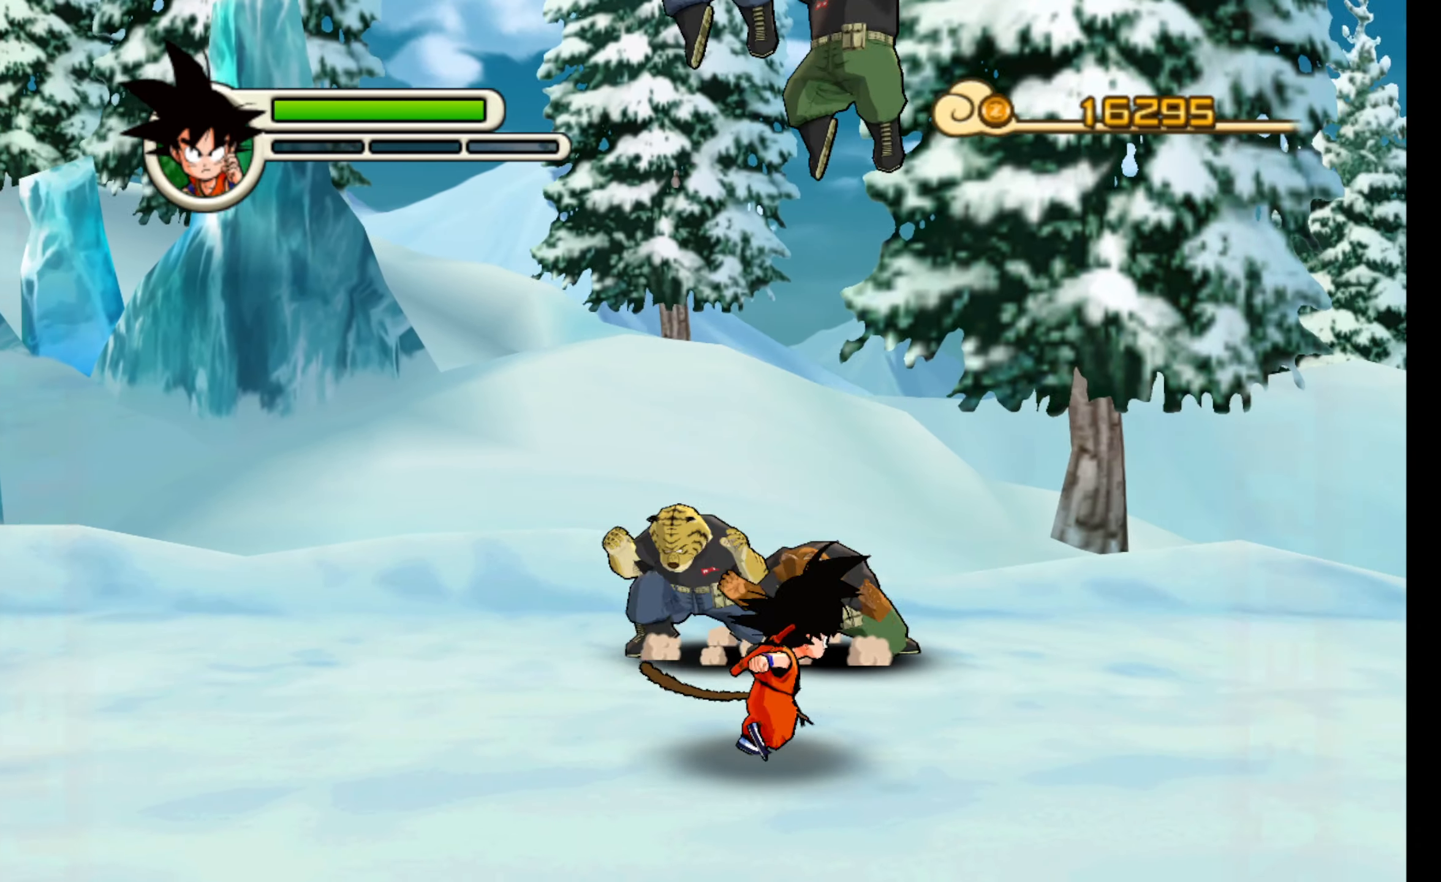
{"buttons": ["A"], "left_stick": "up-left", "events": [[200, "left_stick", "up"], [266, "left_stick", "up-left"], [433, "A", "down"]]}
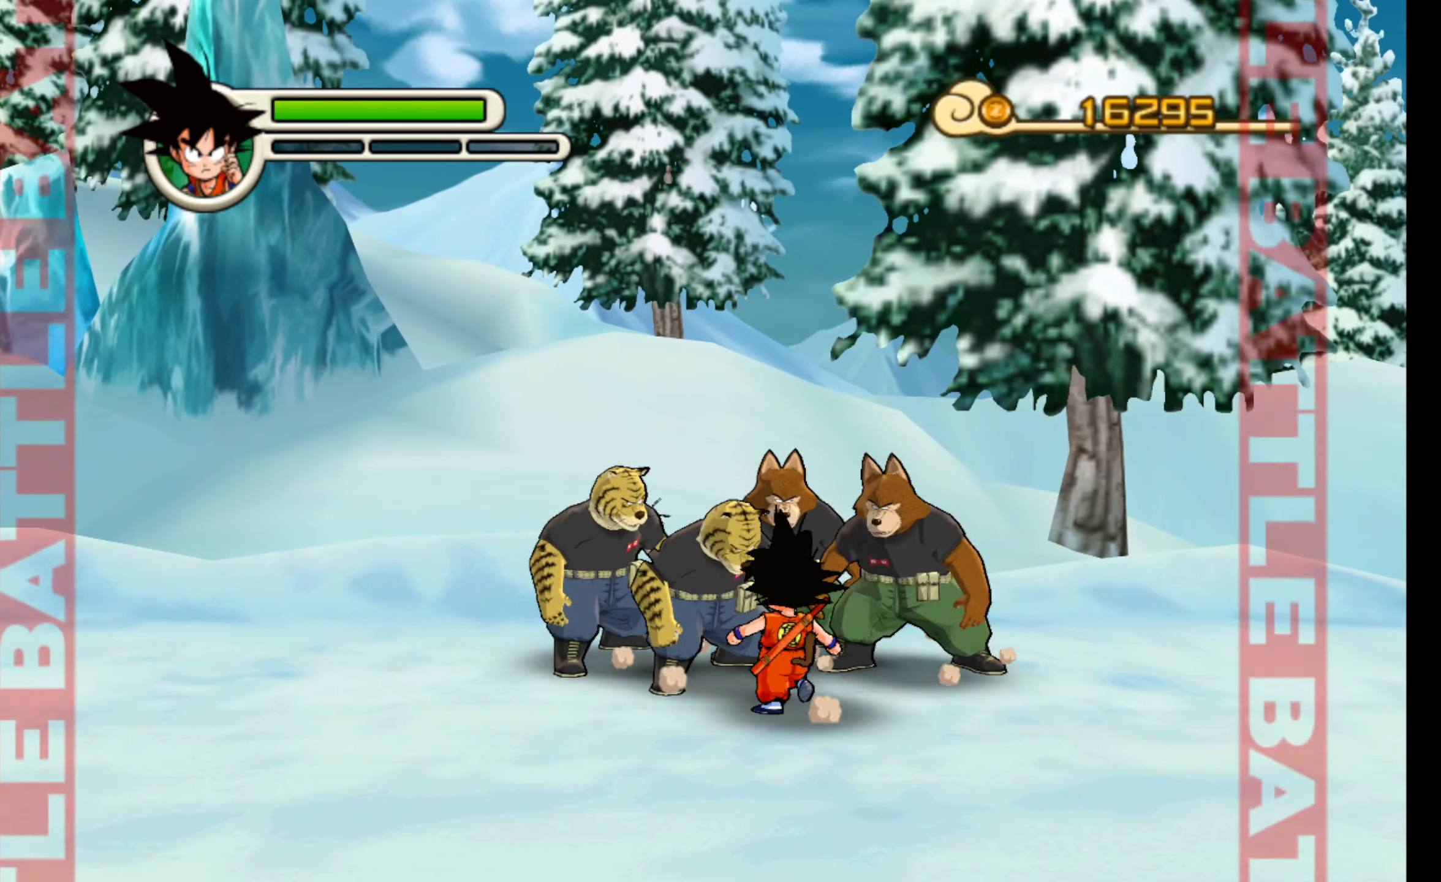
{"buttons": ["A"], "left_stick": "center", "events": [[16, "A", "up"], [116, "A", "down"], [133, "left_stick", "center"], [216, "A", "up"], [283, "A", "down"], [400, "A", "up"], [450, "A", "down"]]}
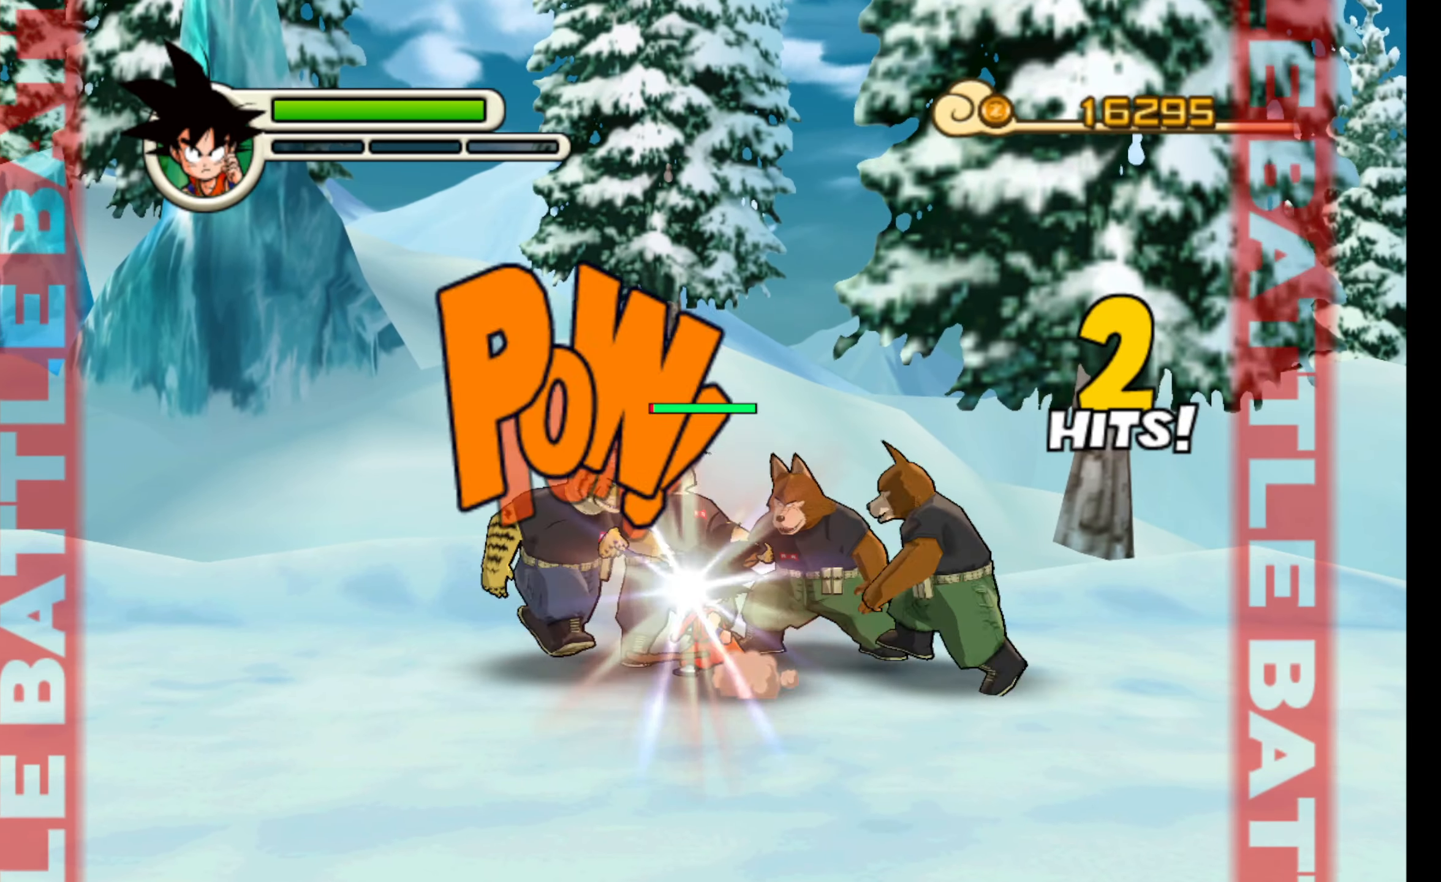
{"buttons": ["A"], "left_stick": "center", "events": [[66, "A", "up"], [150, "A", "down"], [233, "A", "up"], [316, "A", "down"], [416, "A", "up"], [500, "A", "down"]]}
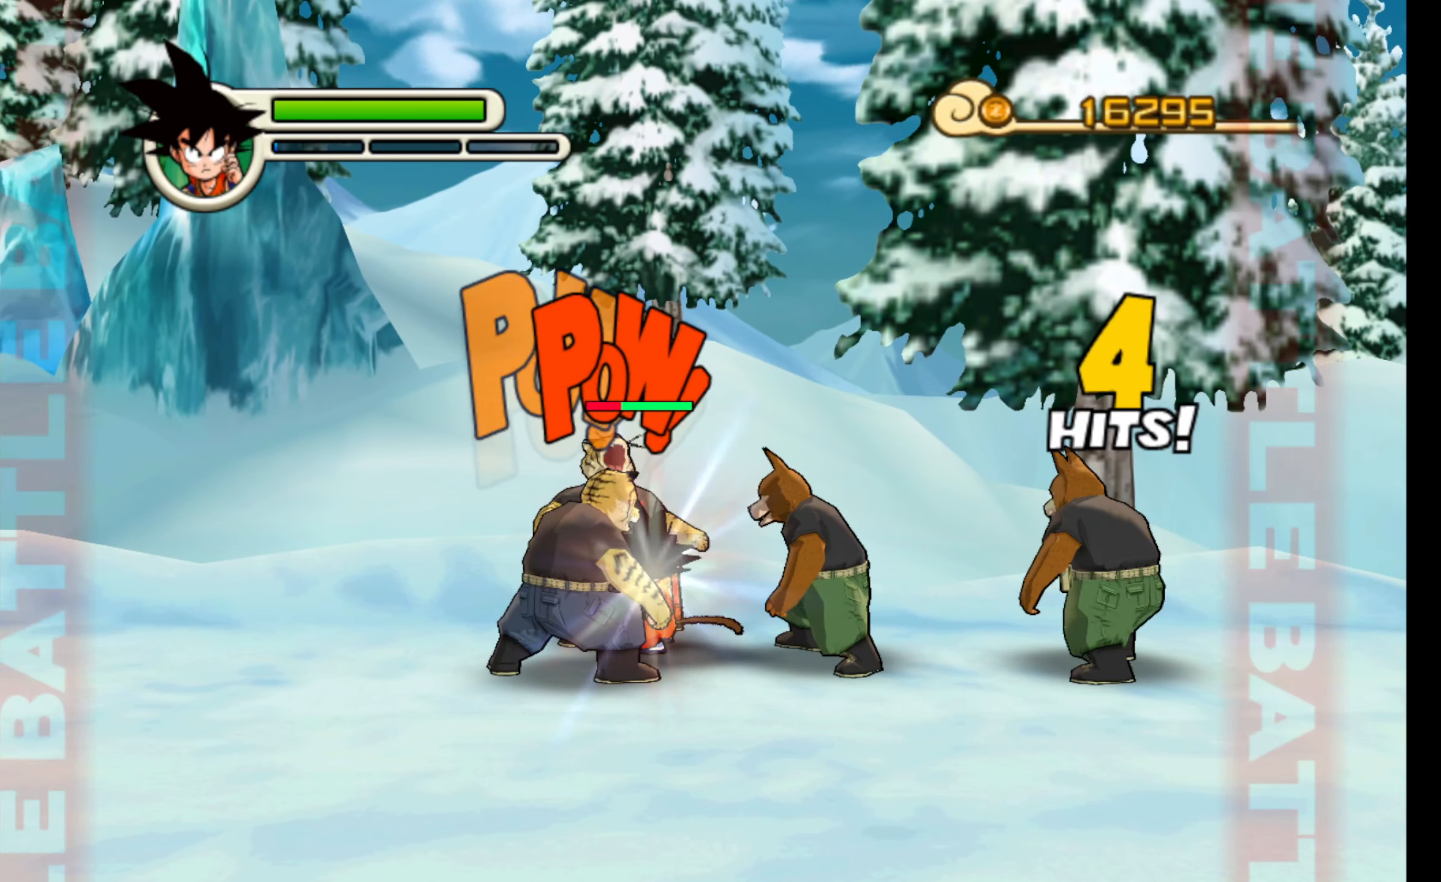
{"buttons": [], "left_stick": "down-left", "events": [[100, "A", "up"], [183, "A", "down"], [283, "A", "up"], [366, "A", "down"], [366, "left_stick", "down-left"], [466, "A", "up"]]}
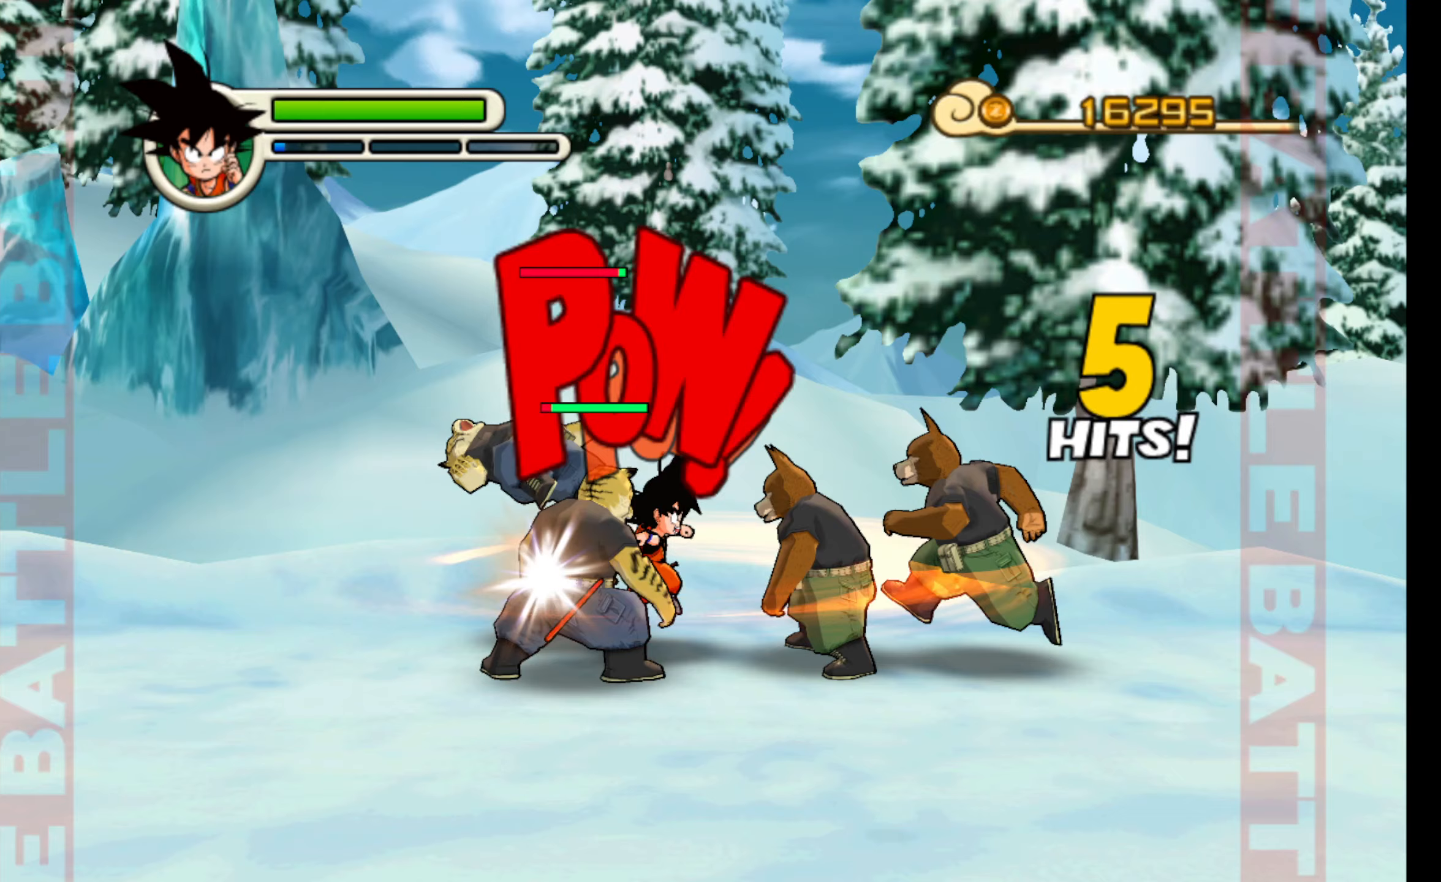
{"buttons": [], "left_stick": "down", "events": [[50, "A", "down"], [150, "A", "up"], [233, "A", "down"], [333, "A", "up"], [467, "left_stick", "down"]]}
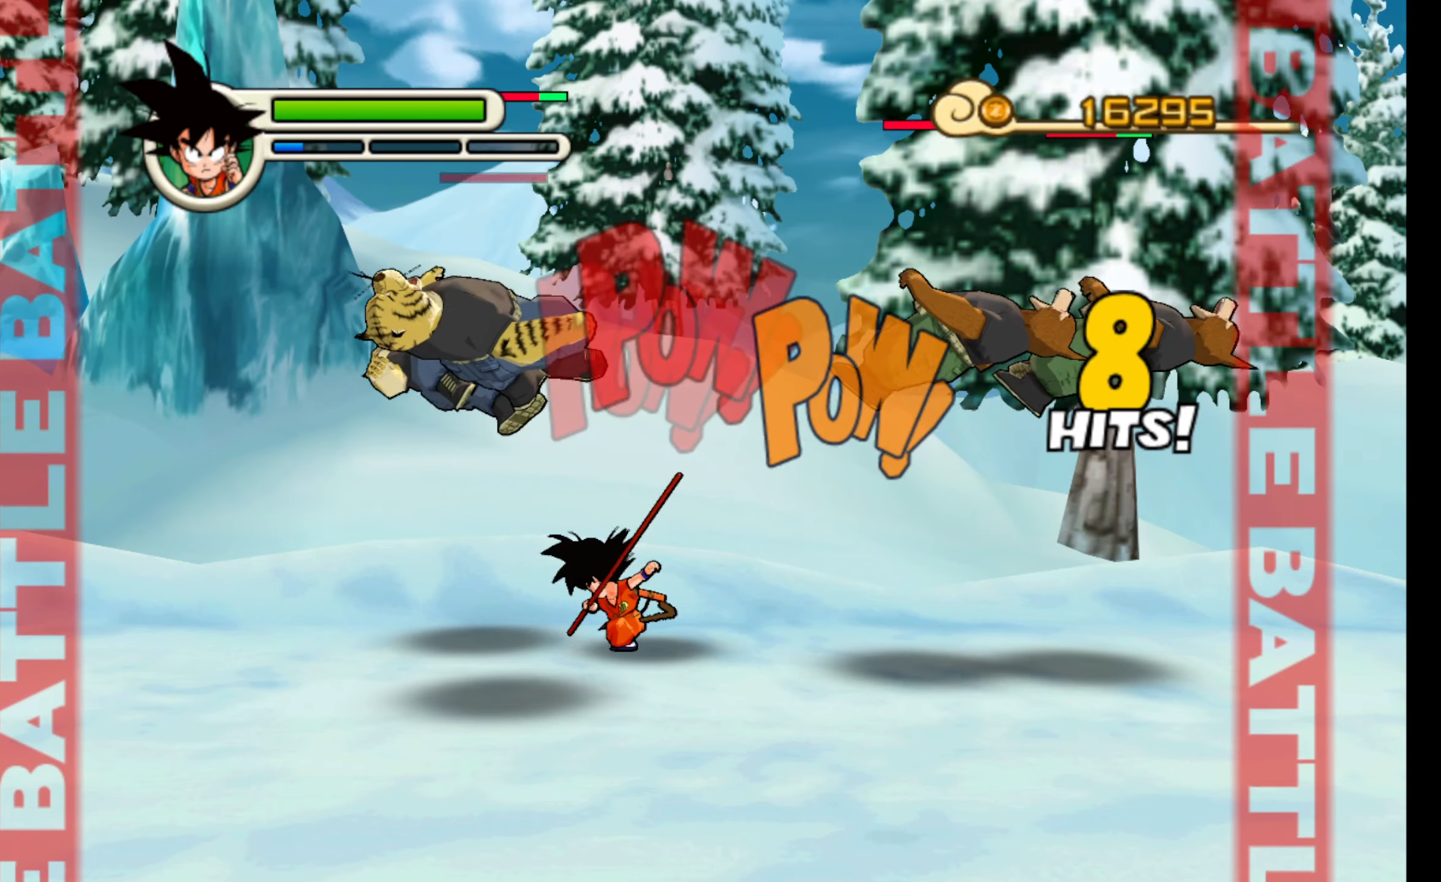
{"buttons": [], "left_stick": "center", "events": [[17, "left_stick", "down-right"], [217, "left_stick", "center"]]}
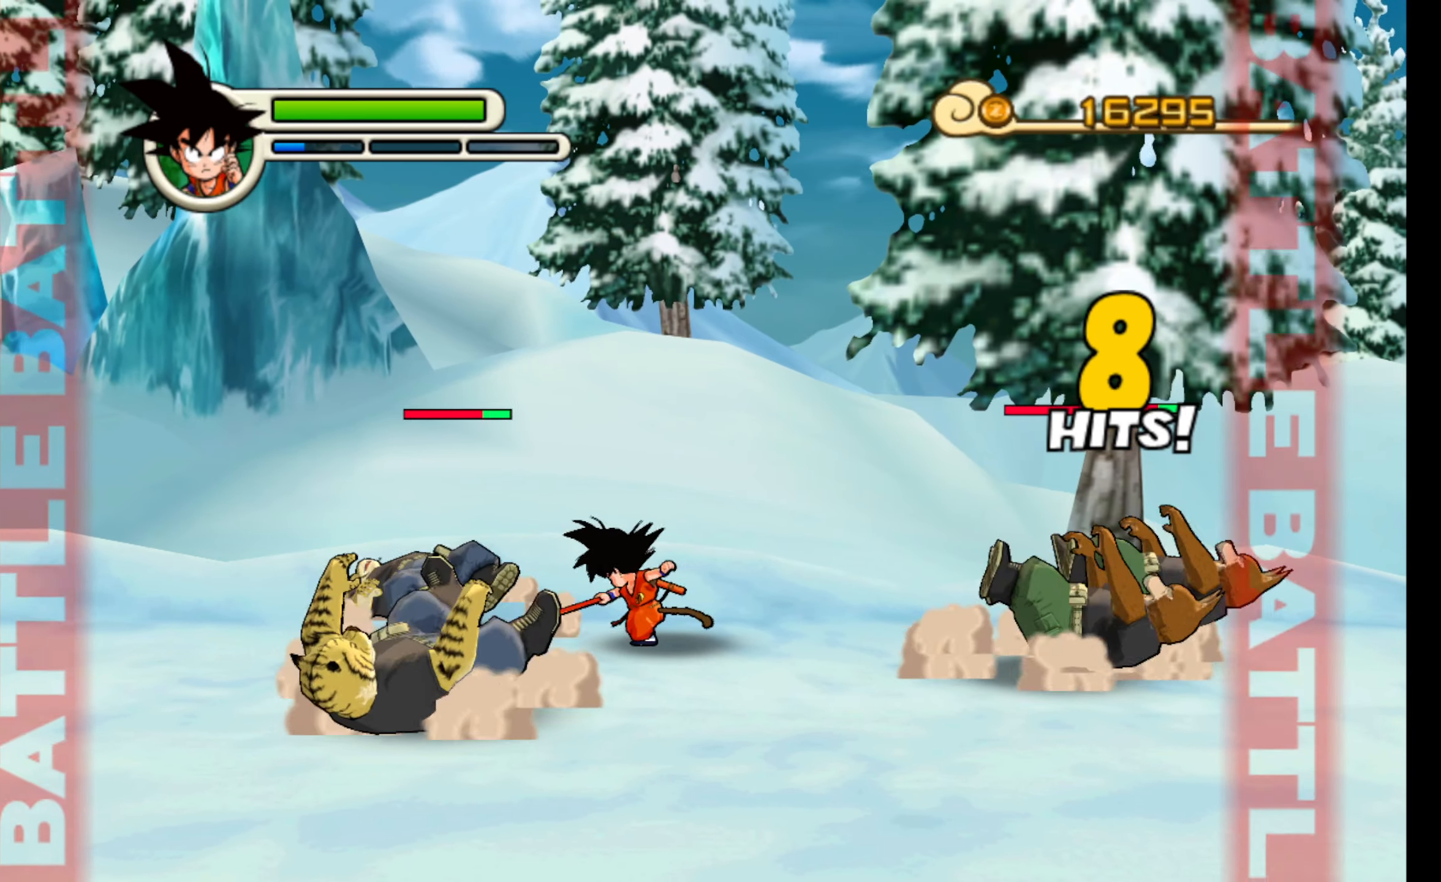
{"buttons": [], "left_stick": "center", "events": []}
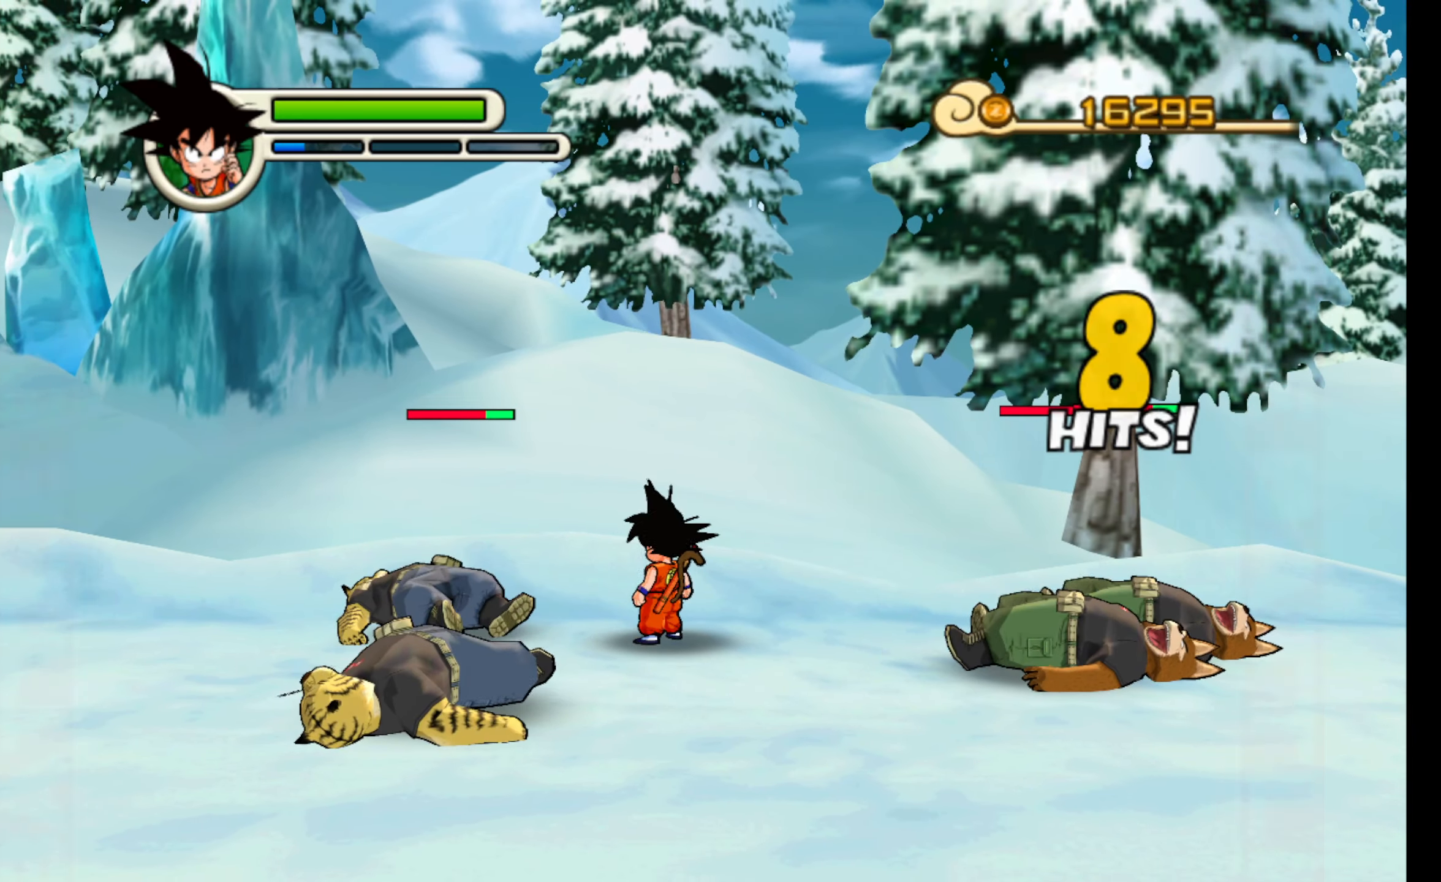
{"buttons": [], "left_stick": "center", "events": []}
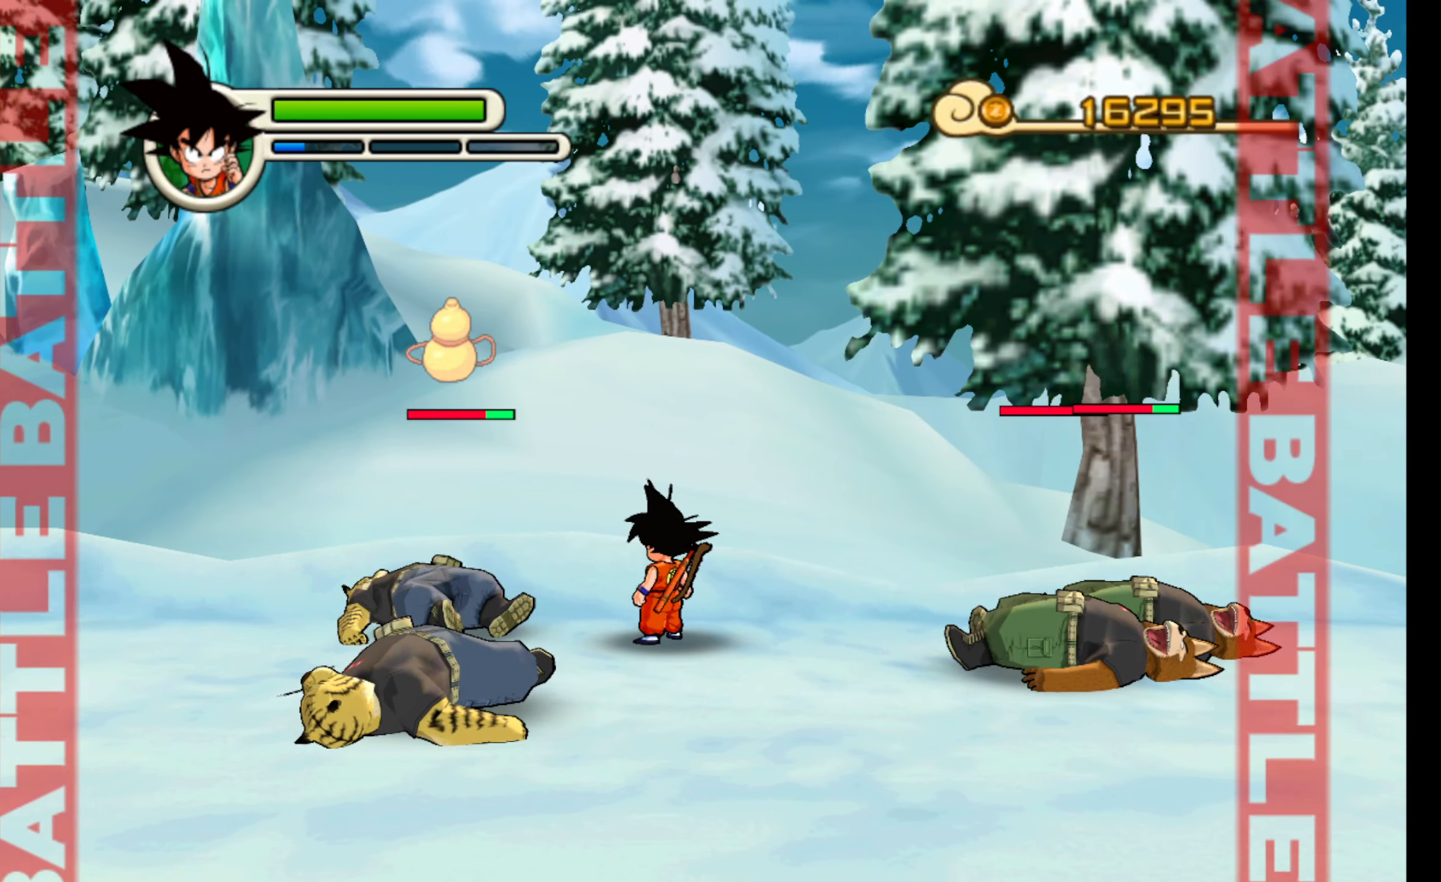
{"buttons": [], "left_stick": "up-left", "events": [[83, "left_stick", "left"], [283, "left_stick", "up-left"]]}
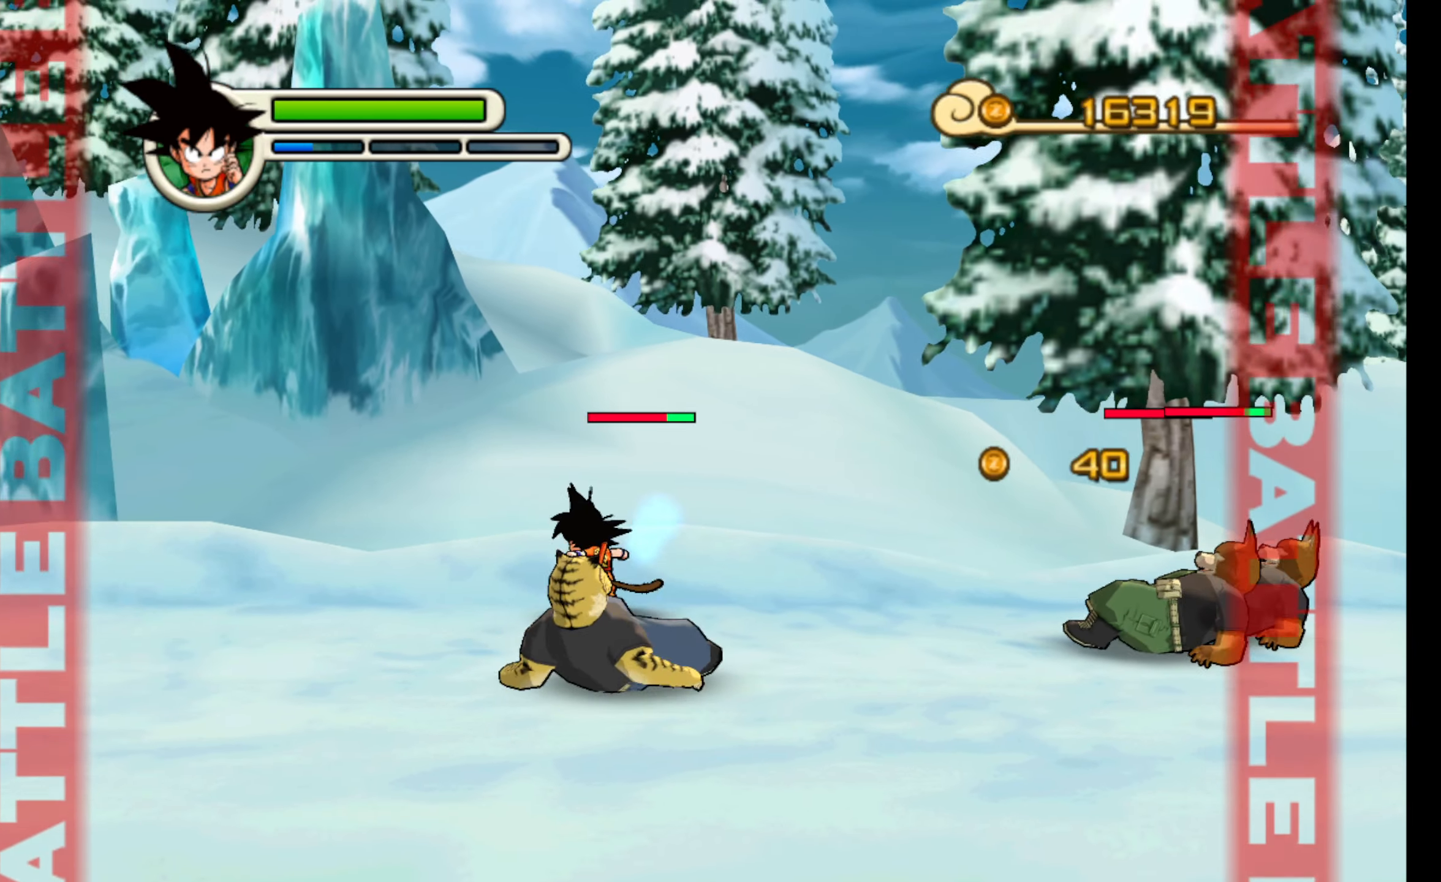
{"buttons": ["A"], "left_stick": "down-right", "events": [[133, "left_stick", "down"], [367, "left_stick", "down-right"], [433, "A", "down"]]}
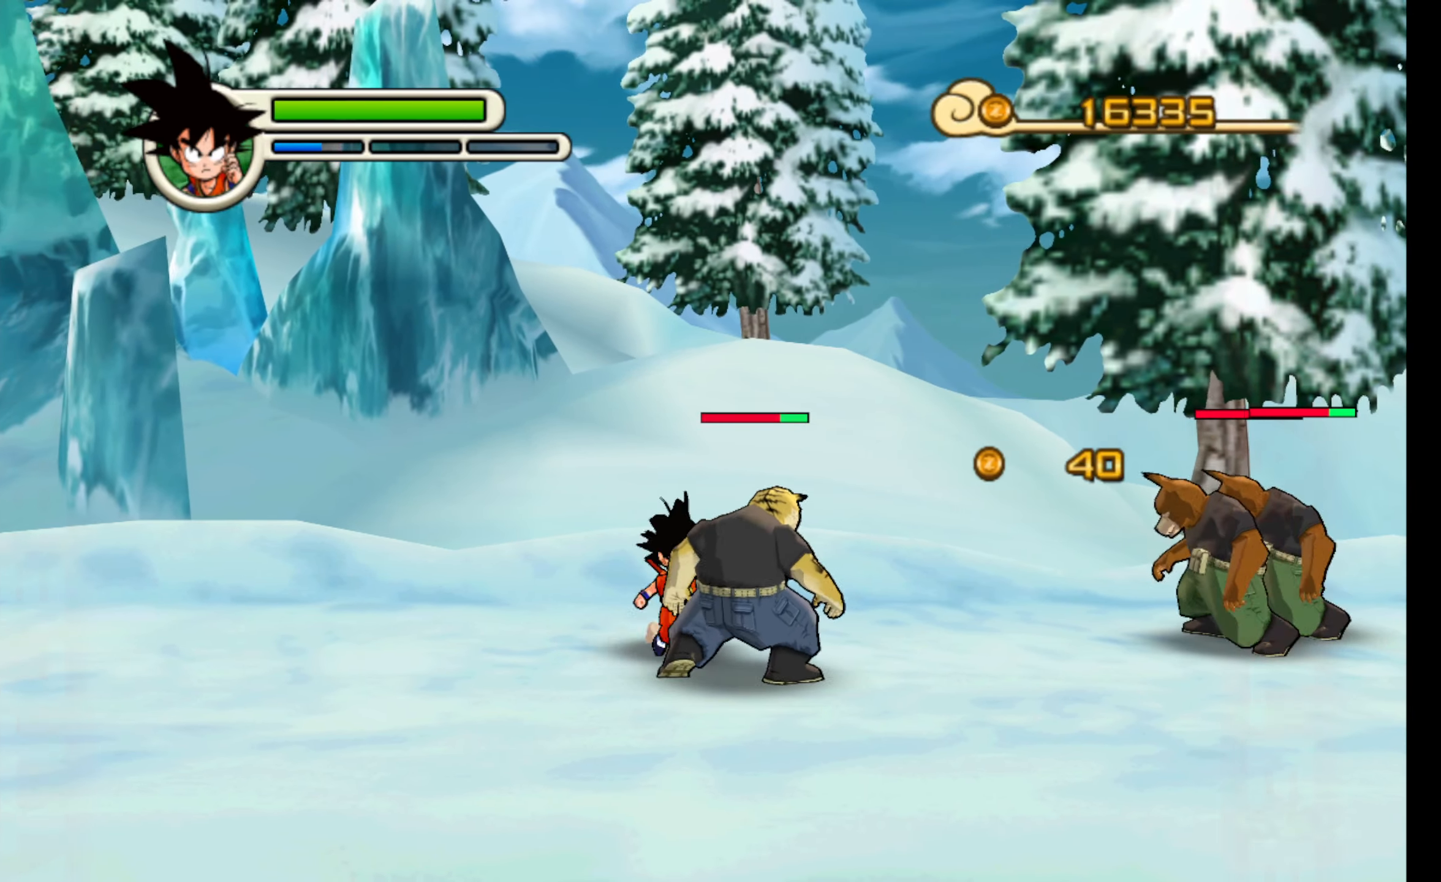
{"buttons": ["A"], "left_stick": "down-right", "events": [[33, "A", "up"], [117, "A", "down"], [217, "A", "up"], [300, "A", "down"], [383, "A", "up"], [467, "A", "down"]]}
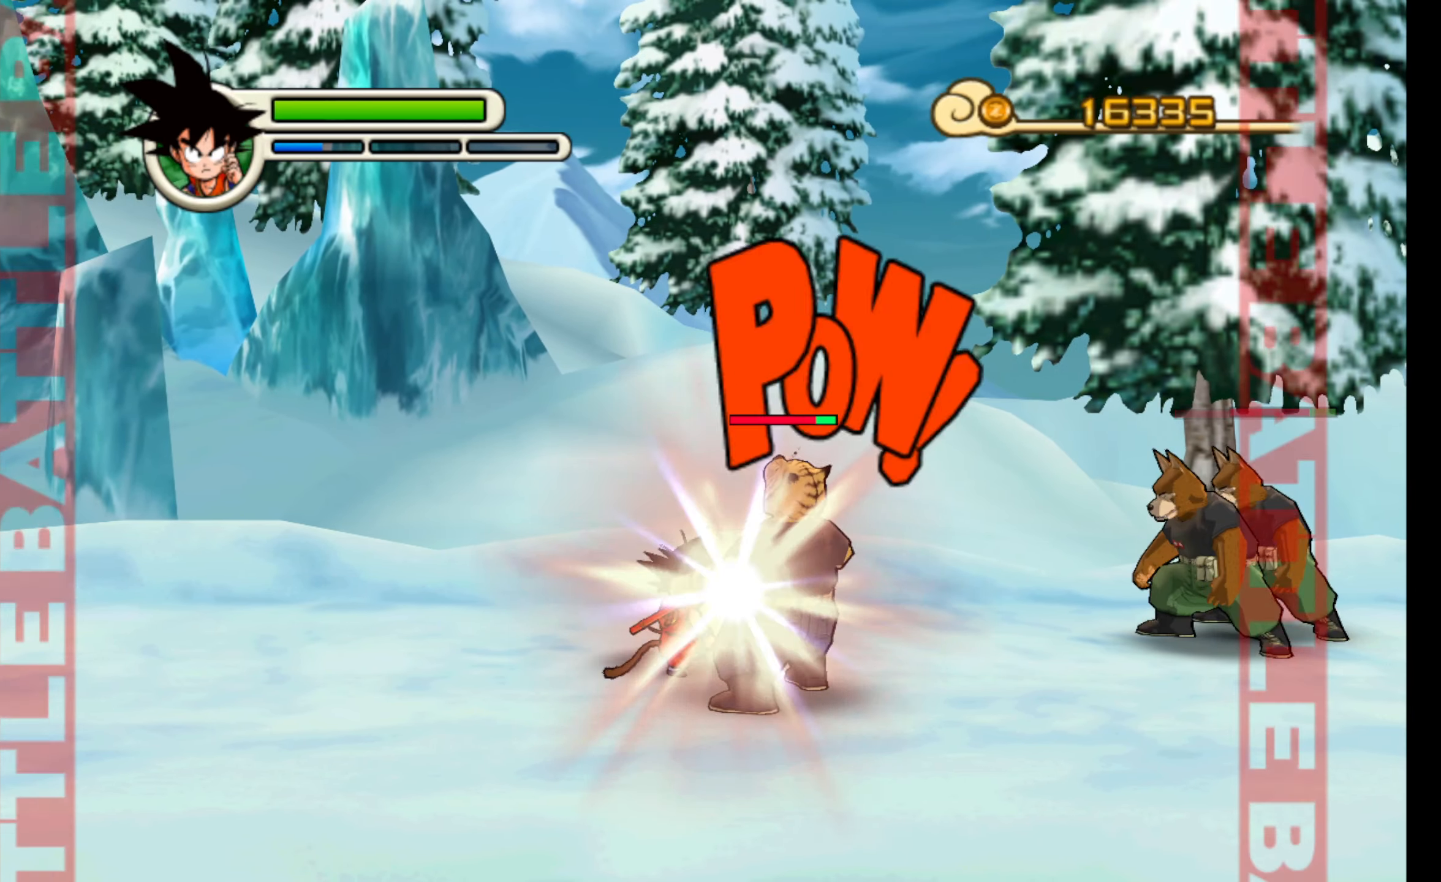
{"buttons": ["A"], "left_stick": "down-right", "events": [[83, "A", "up"], [150, "A", "down"], [250, "A", "up"], [333, "A", "down"], [433, "A", "up"], [500, "A", "down"]]}